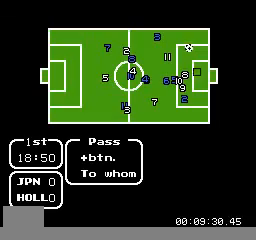
Gameplay with a controller (Nintendo layout); each line is a JSON object with the inputs held at the frame after it. "events" lists button and stick changes between this image and that frame as [ms after this image, input, new state], when the widget could be followed in between. Not read: L3 R3.
{"buttons": [], "events": [[160, "DPAD_LEFT", "down"], [280, "DPAD_LEFT", "up"]]}
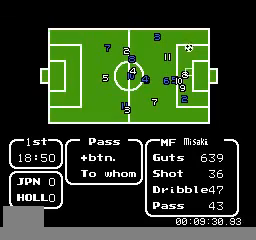
{"buttons": [], "events": []}
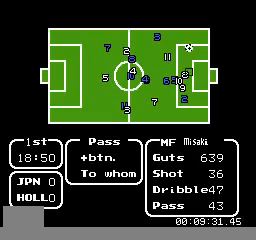
{"buttons": [], "events": []}
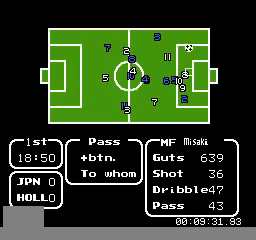
{"buttons": [], "events": [[400, "A", "down"], [520, "A", "up"]]}